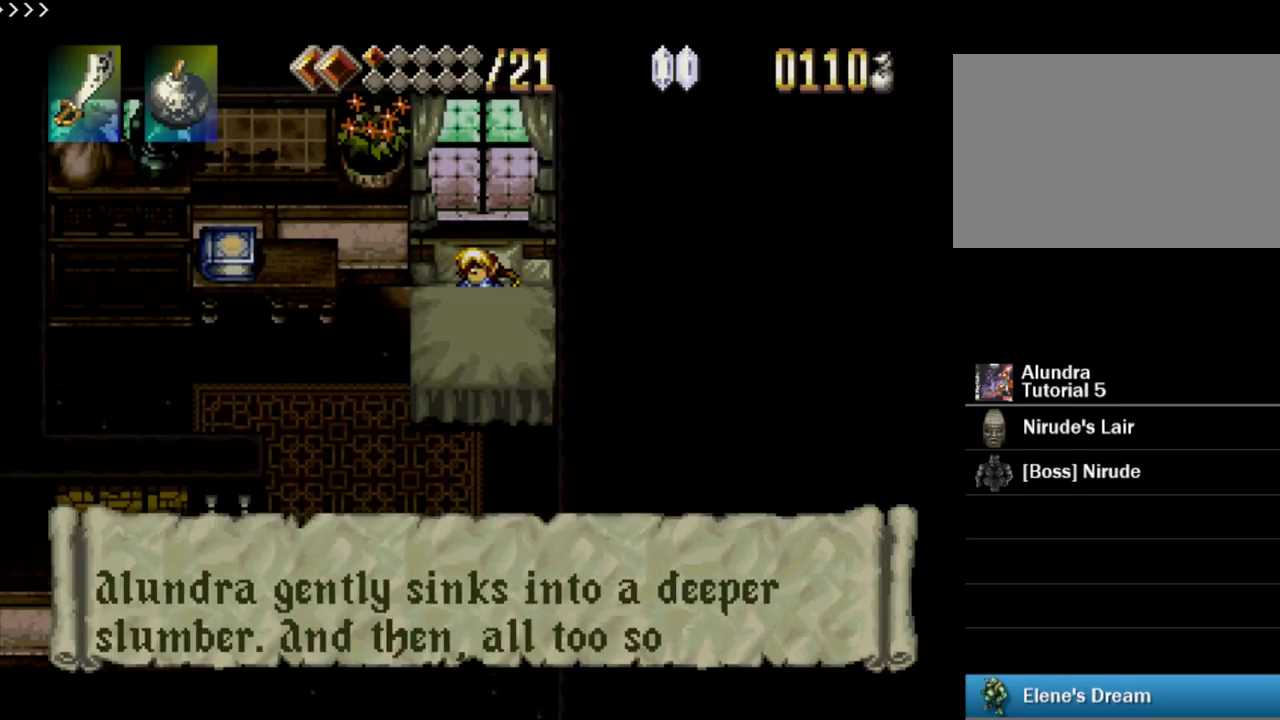
Gameplay with a controller (PlayStation layout); each line is a JSON object with the inputs held at the frame after it. "events" lists button and stick changes between this image and that frame as [ms after this image, input, new state], when the widget could be followed in between. Not read: L3 R3.
{"buttons": ["SQUARE"], "events": [[150, "SQUARE", "up"], [200, "SQUARE", "down"], [333, "SQUARE", "up"], [383, "SQUARE", "down"]]}
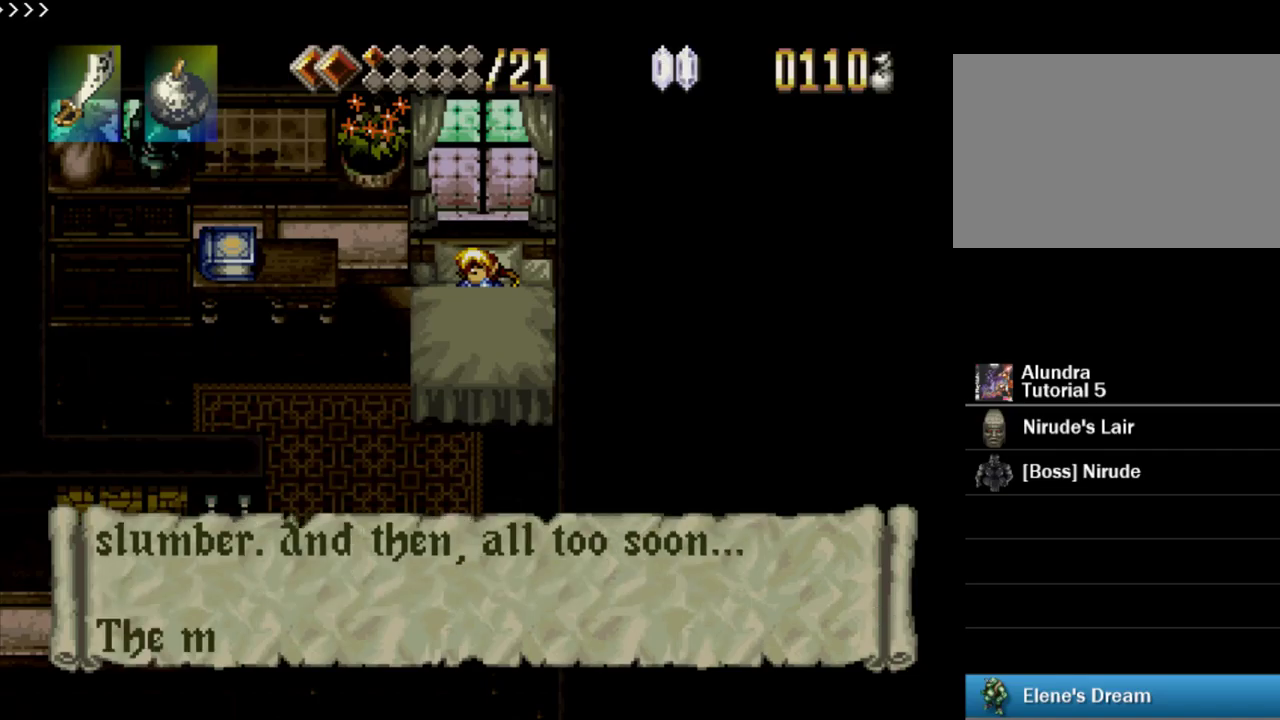
{"buttons": ["SQUARE"], "events": [[150, "SQUARE", "up"], [217, "SQUARE", "down"]]}
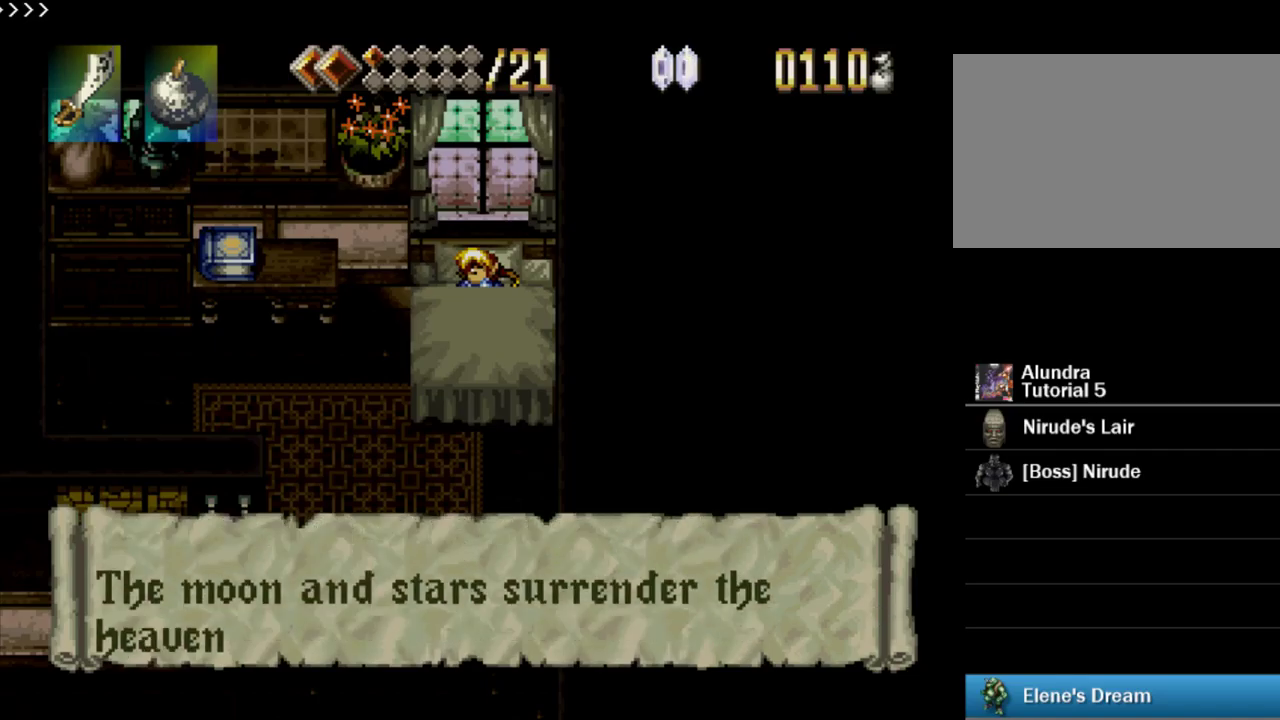
{"buttons": ["SQUARE"], "events": [[67, "SQUARE", "up"], [117, "SQUARE", "down"]]}
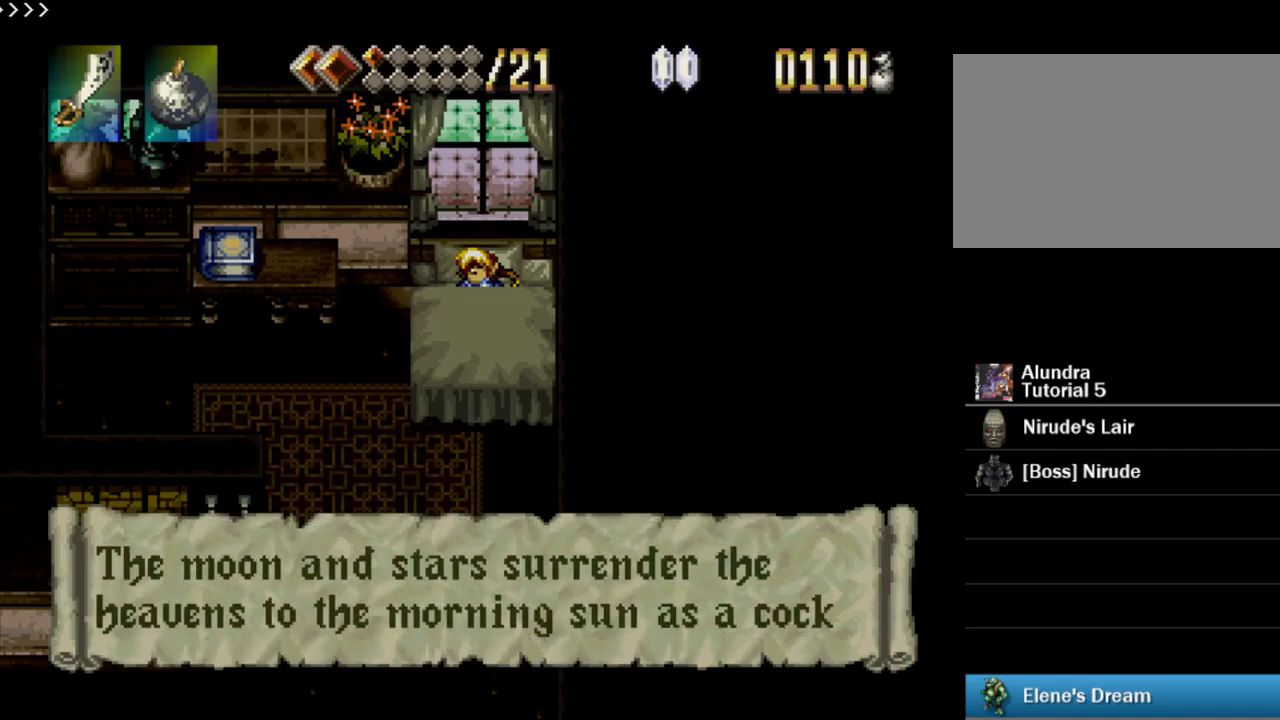
{"buttons": ["SQUARE"], "events": [[117, "SQUARE", "up"], [167, "SQUARE", "down"], [433, "SQUARE", "up"], [483, "SQUARE", "down"]]}
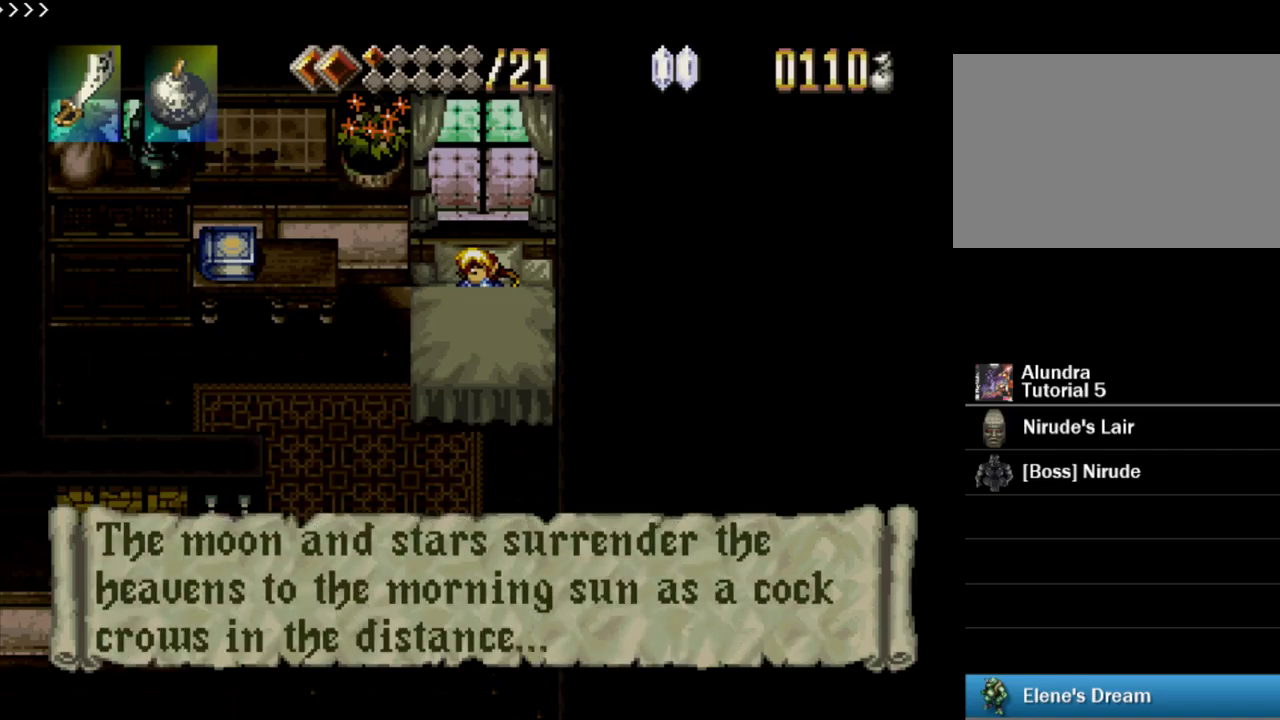
{"buttons": ["SQUARE"], "events": [[183, "SQUARE", "up"], [233, "SQUARE", "down"]]}
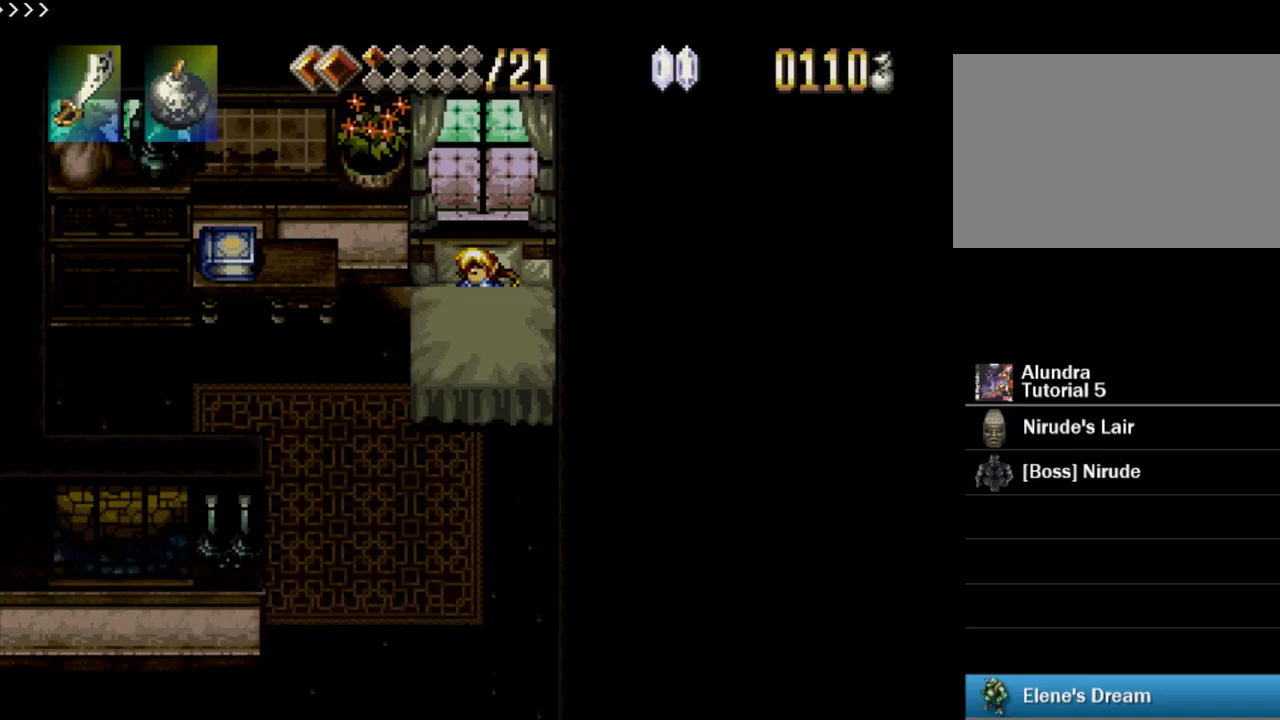
{"buttons": ["SQUARE"], "events": []}
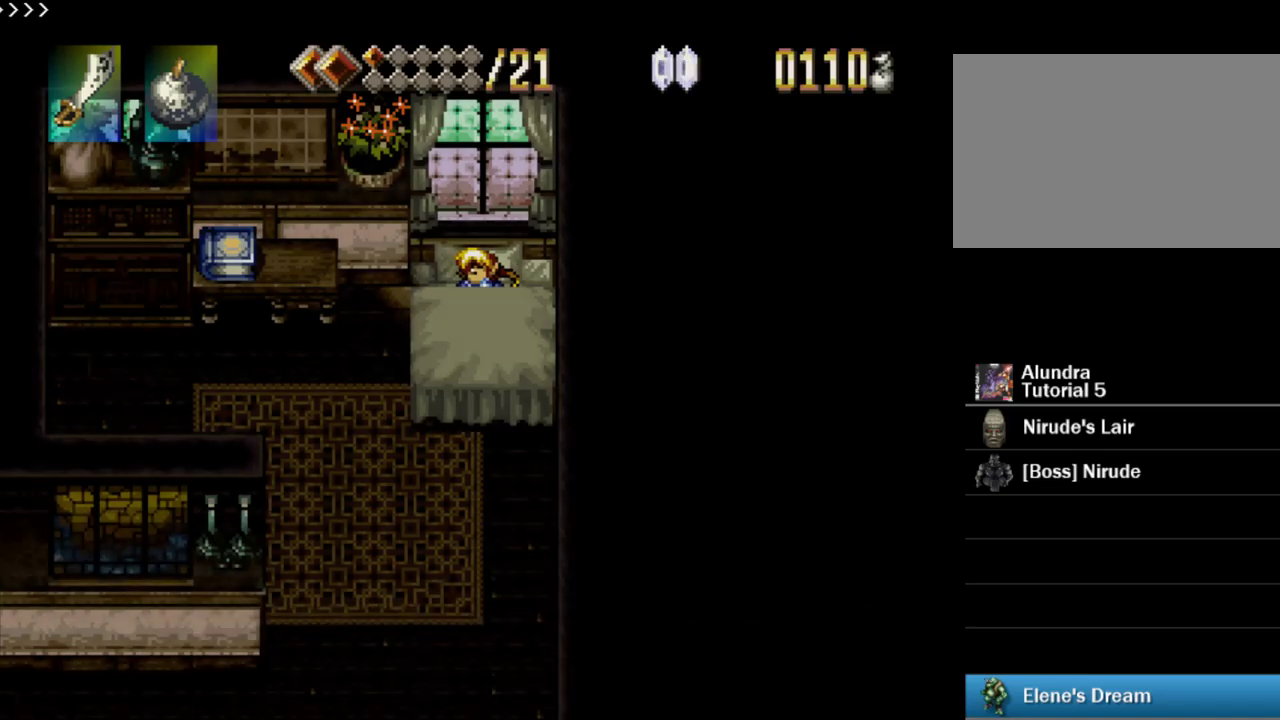
{"buttons": ["SQUARE"], "events": []}
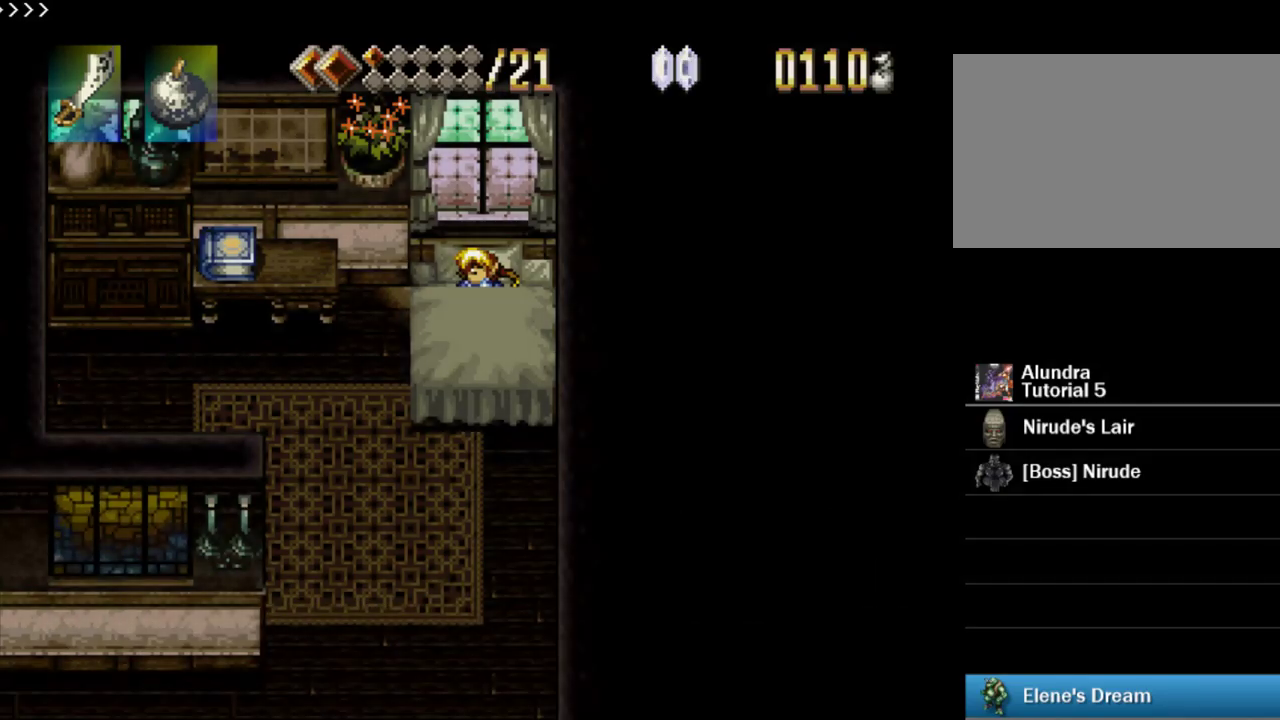
{"buttons": ["SQUARE"], "events": []}
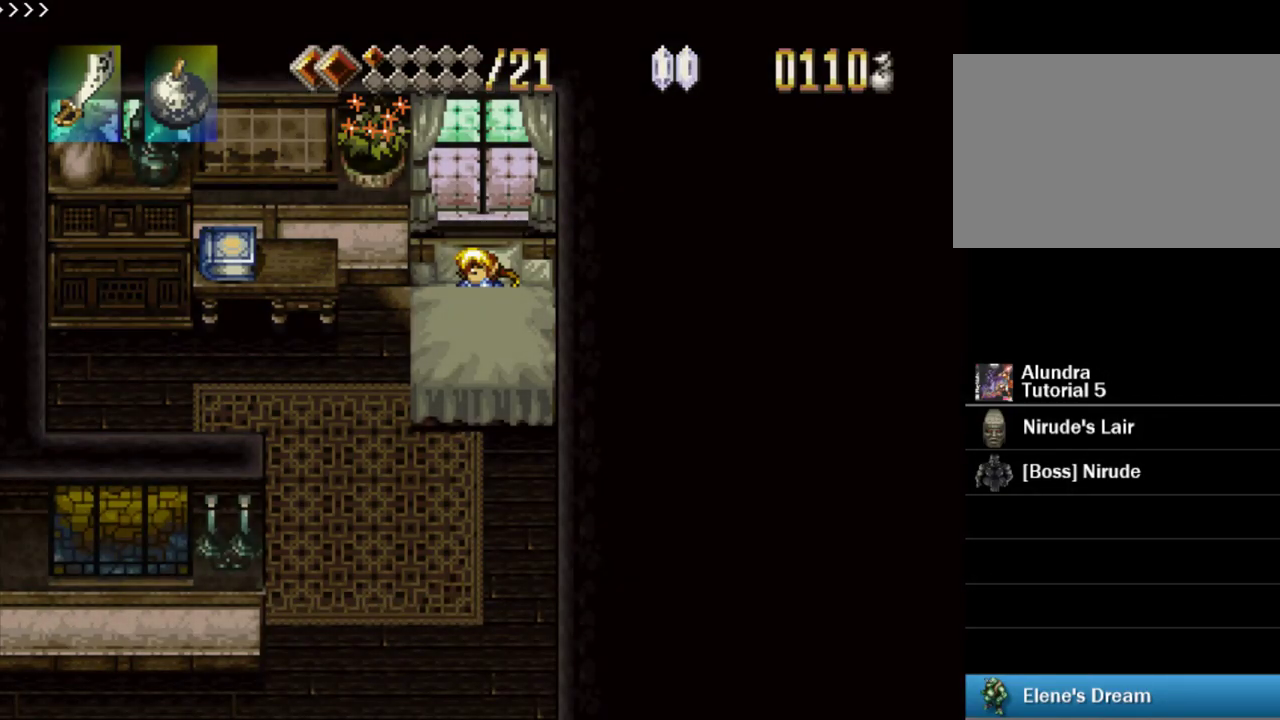
{"buttons": ["SQUARE"], "events": []}
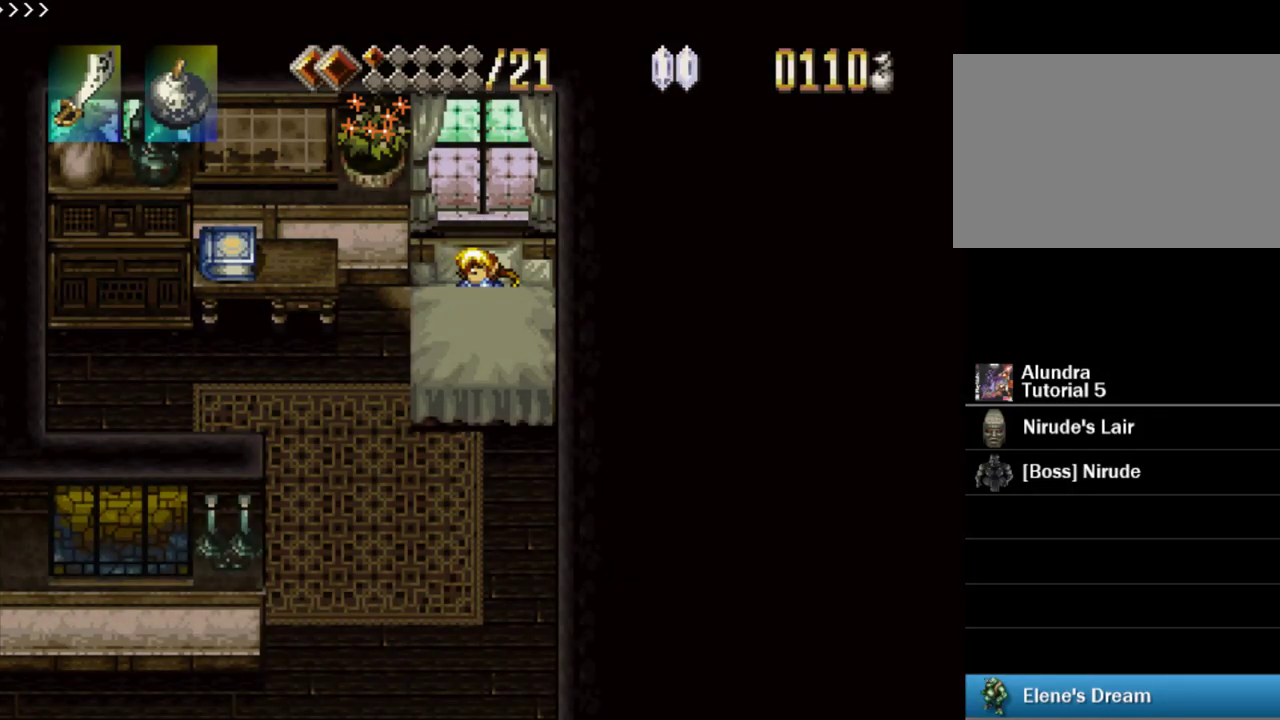
{"buttons": ["SQUARE"], "events": []}
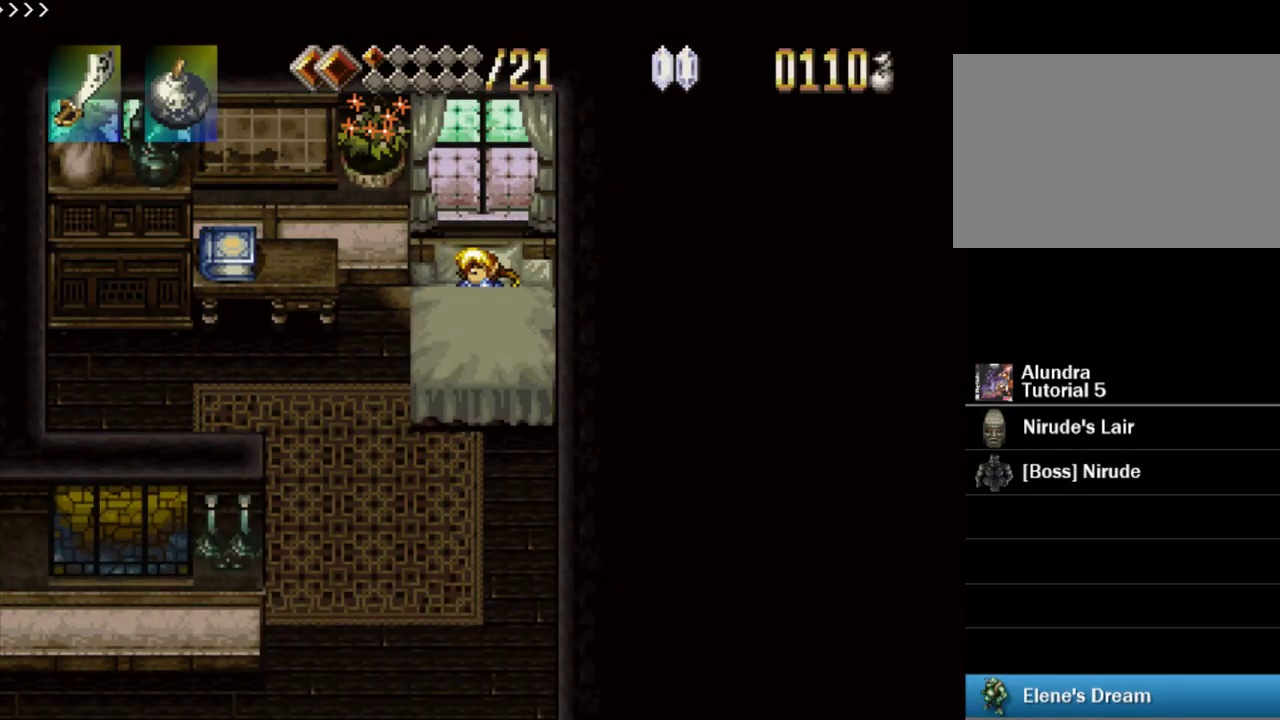
{"buttons": ["SQUARE"], "events": []}
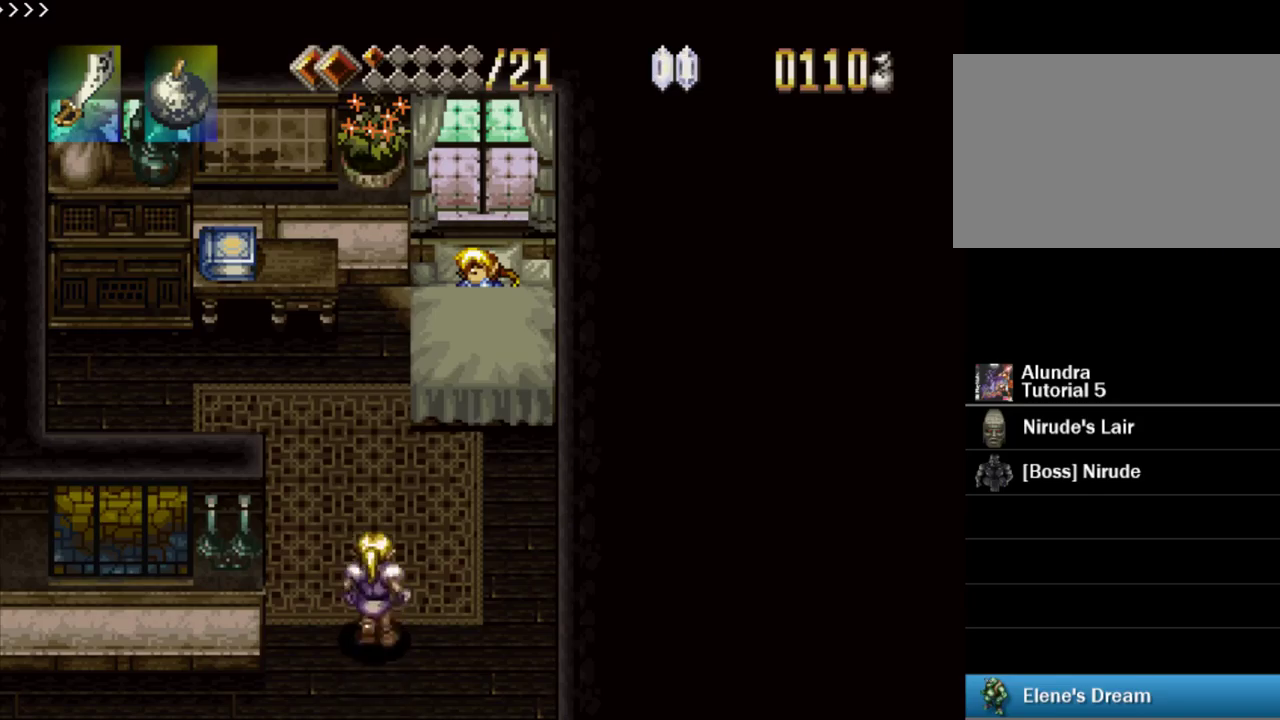
{"buttons": ["SQUARE"], "events": []}
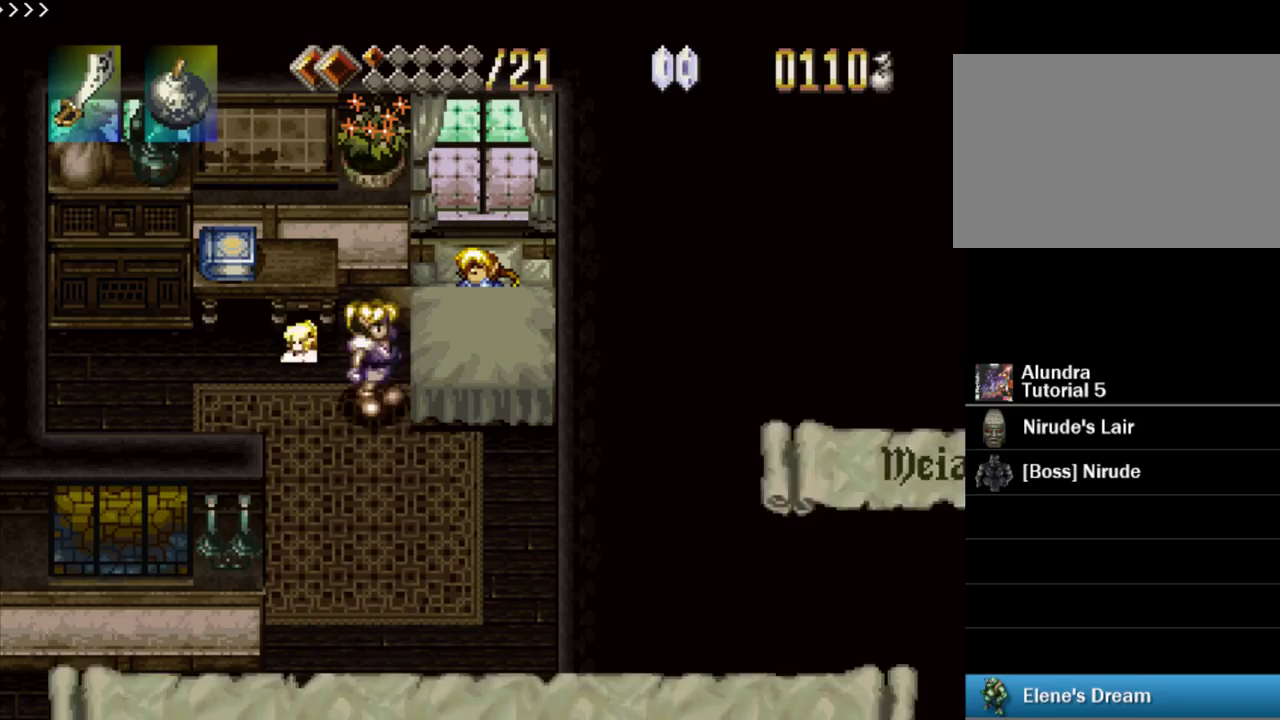
{"buttons": ["SQUARE"], "events": [[200, "SQUARE", "up"], [250, "SQUARE", "down"]]}
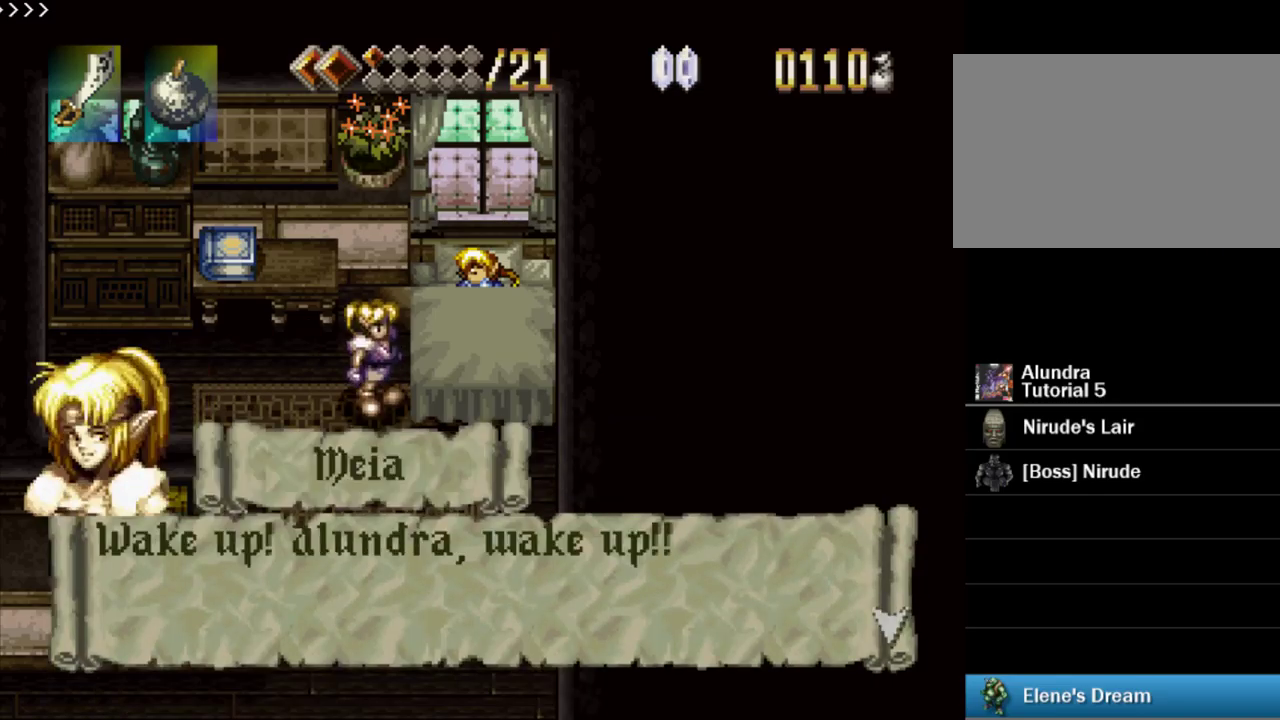
{"buttons": ["SQUARE"], "events": [[100, "SQUARE", "up"], [150, "SQUARE", "down"], [450, "SQUARE", "up"], [500, "SQUARE", "down"]]}
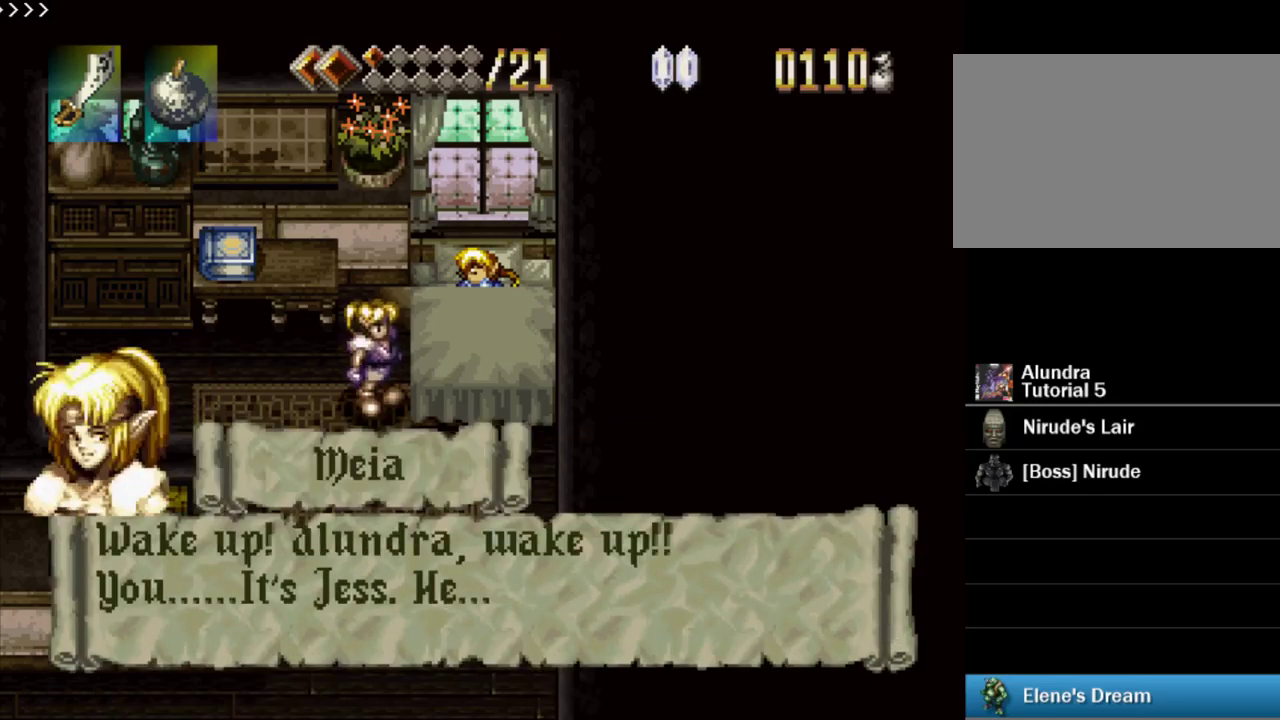
{"buttons": ["SQUARE"], "events": [[117, "SQUARE", "up"], [167, "SQUARE", "down"]]}
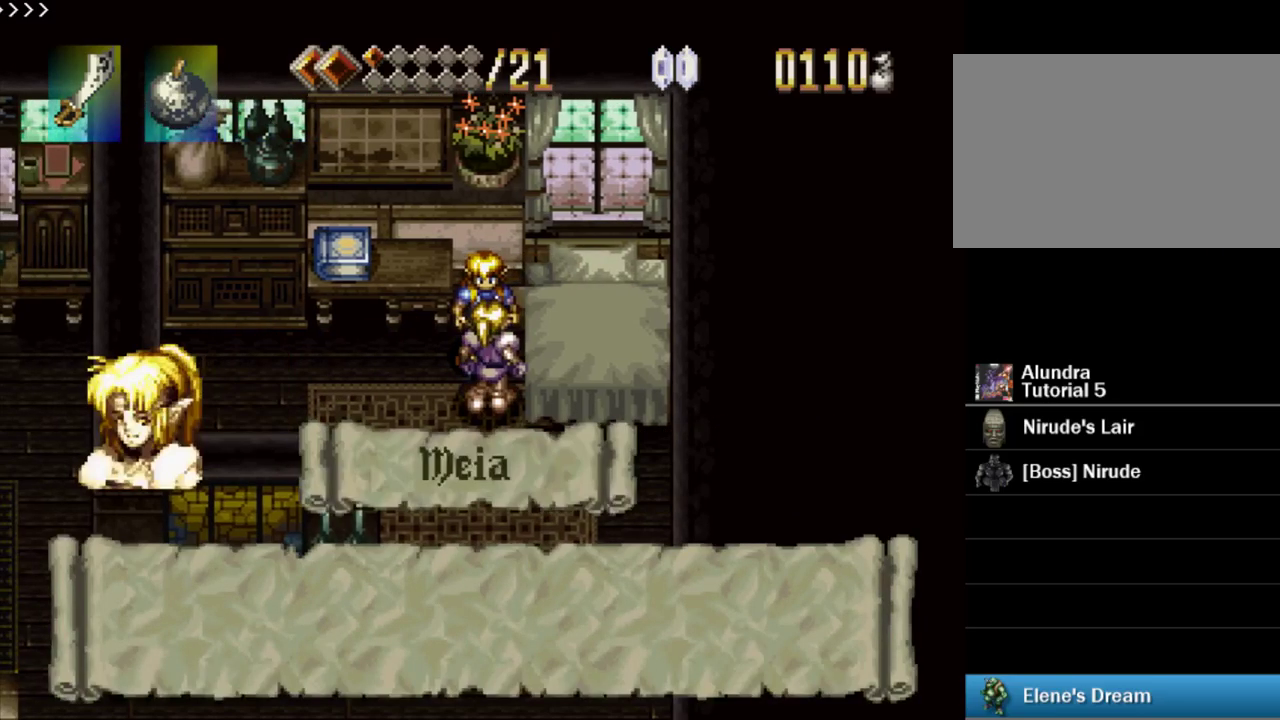
{"buttons": ["SQUARE"], "events": [[150, "SQUARE", "up"], [217, "SQUARE", "down"]]}
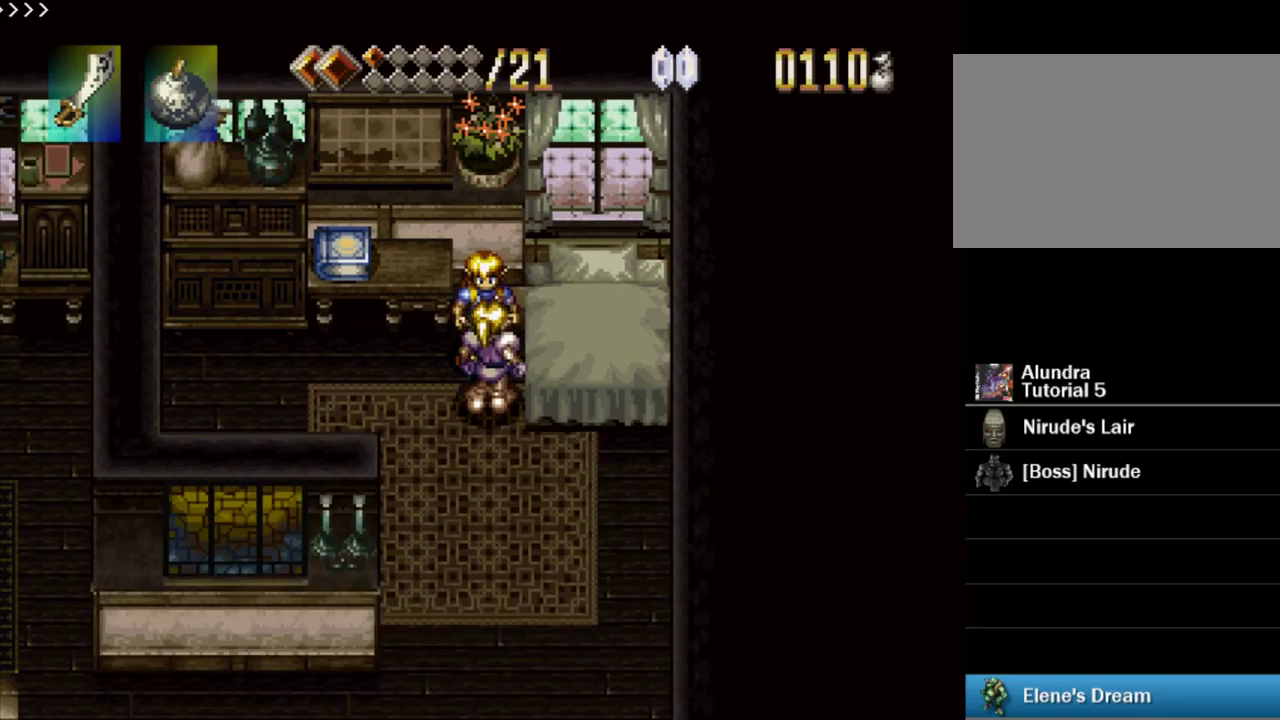
{"buttons": ["SQUARE"], "events": [[34, "SQUARE", "up"], [84, "SQUARE", "down"], [384, "SQUARE", "up"], [434, "SQUARE", "down"]]}
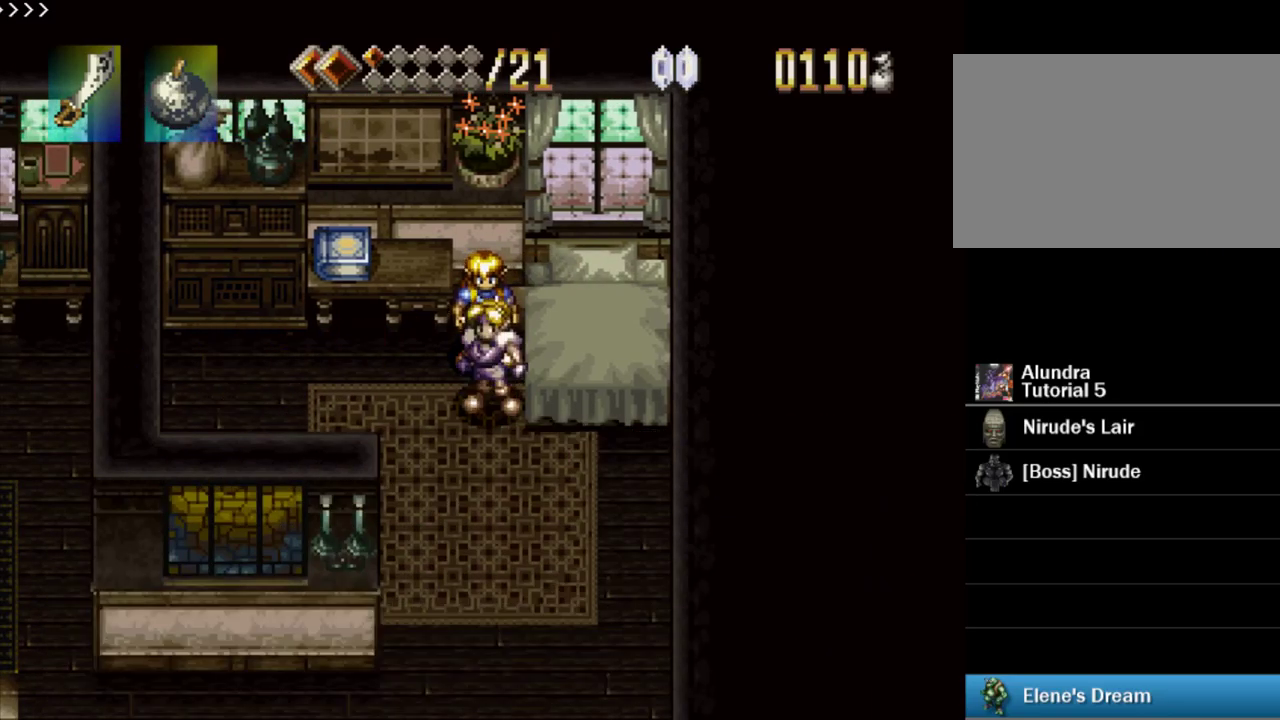
{"buttons": ["SQUARE"], "events": [[84, "SQUARE", "up"], [150, "SQUARE", "down"]]}
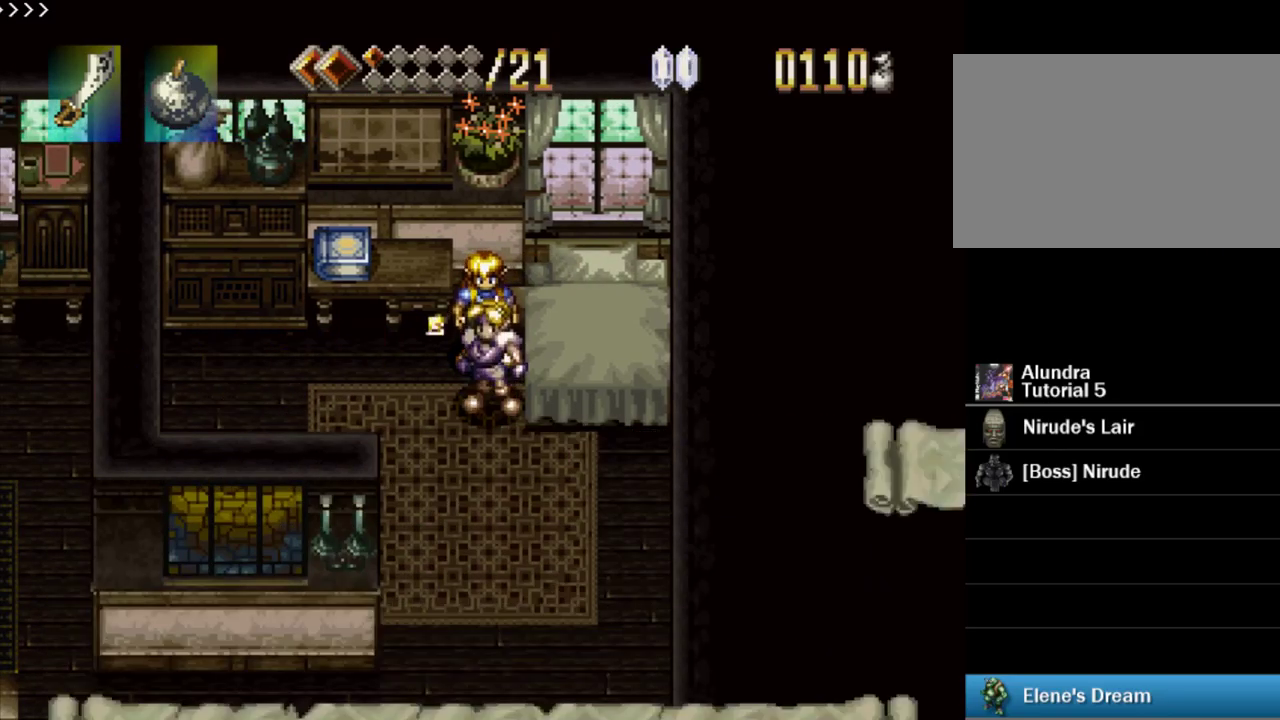
{"buttons": ["SQUARE"], "events": [[184, "SQUARE", "up"], [234, "SQUARE", "down"]]}
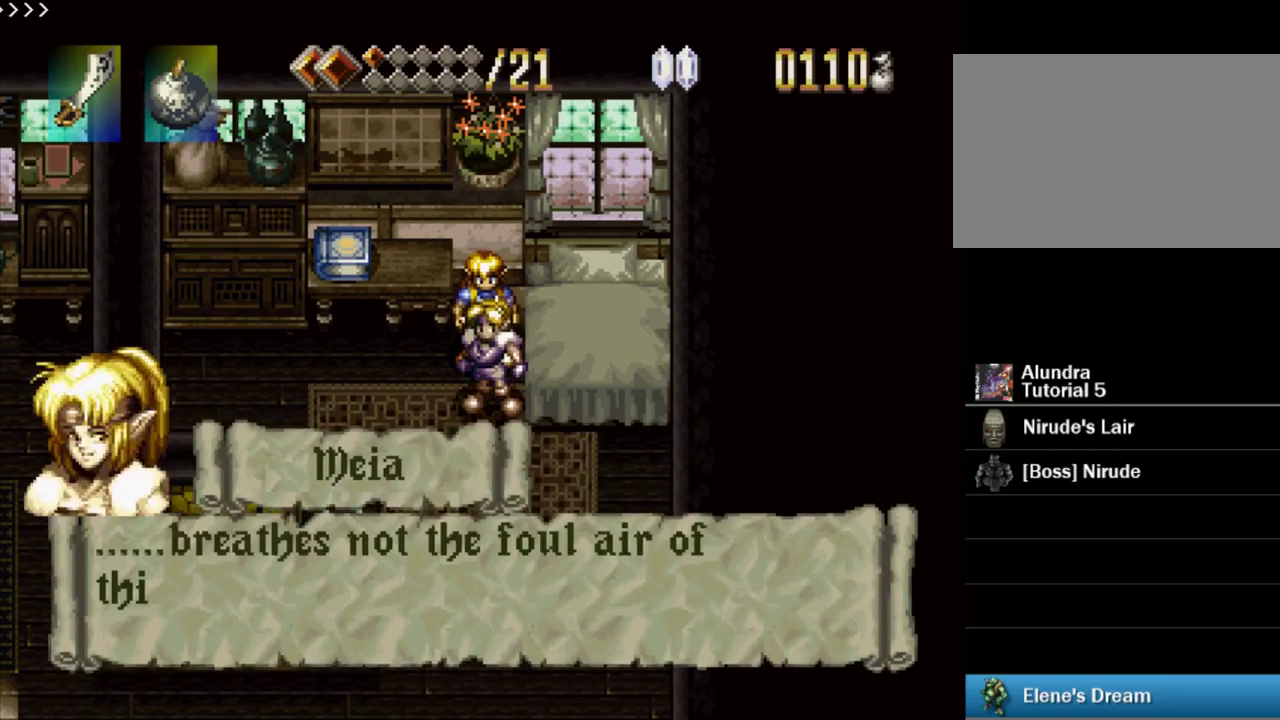
{"buttons": [], "events": [[100, "SQUARE", "up"], [150, "SQUARE", "down"], [300, "SQUARE", "up"], [334, "SQUARE", "down"], [500, "SQUARE", "up"]]}
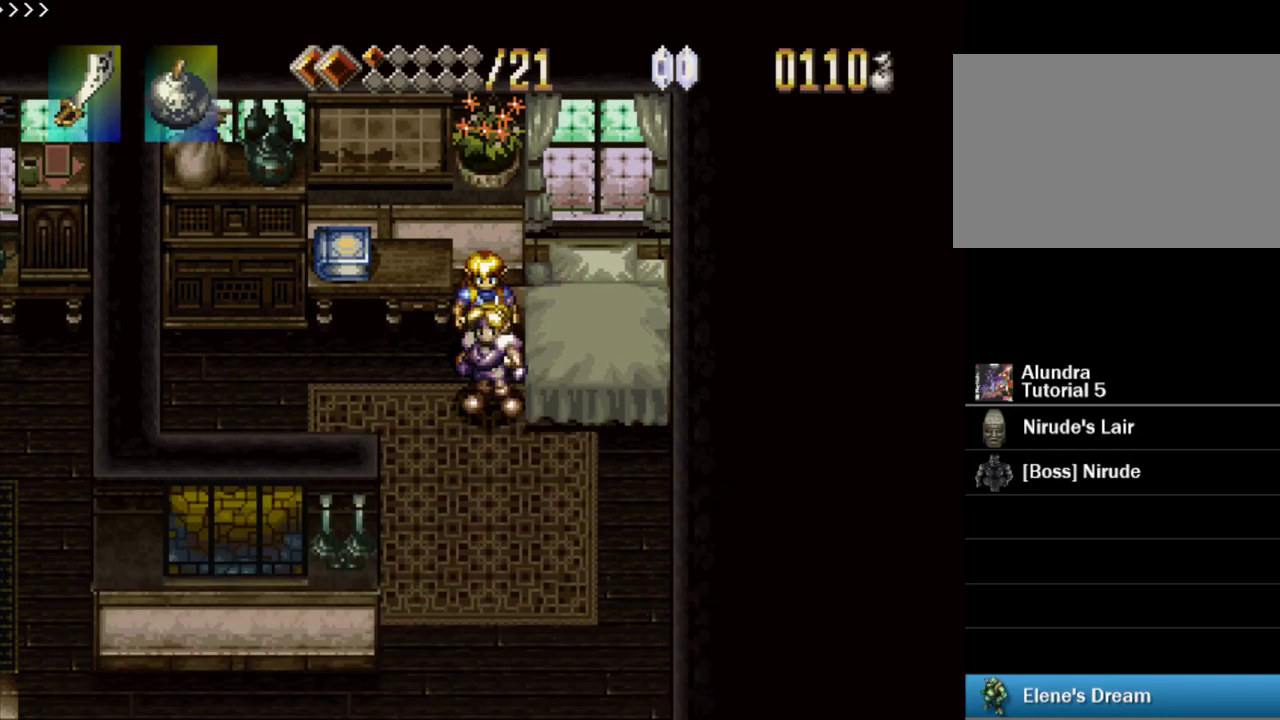
{"buttons": [], "events": [[34, "SQUARE", "down"], [184, "SQUARE", "up"], [217, "SQUARE", "down"], [484, "SQUARE", "up"]]}
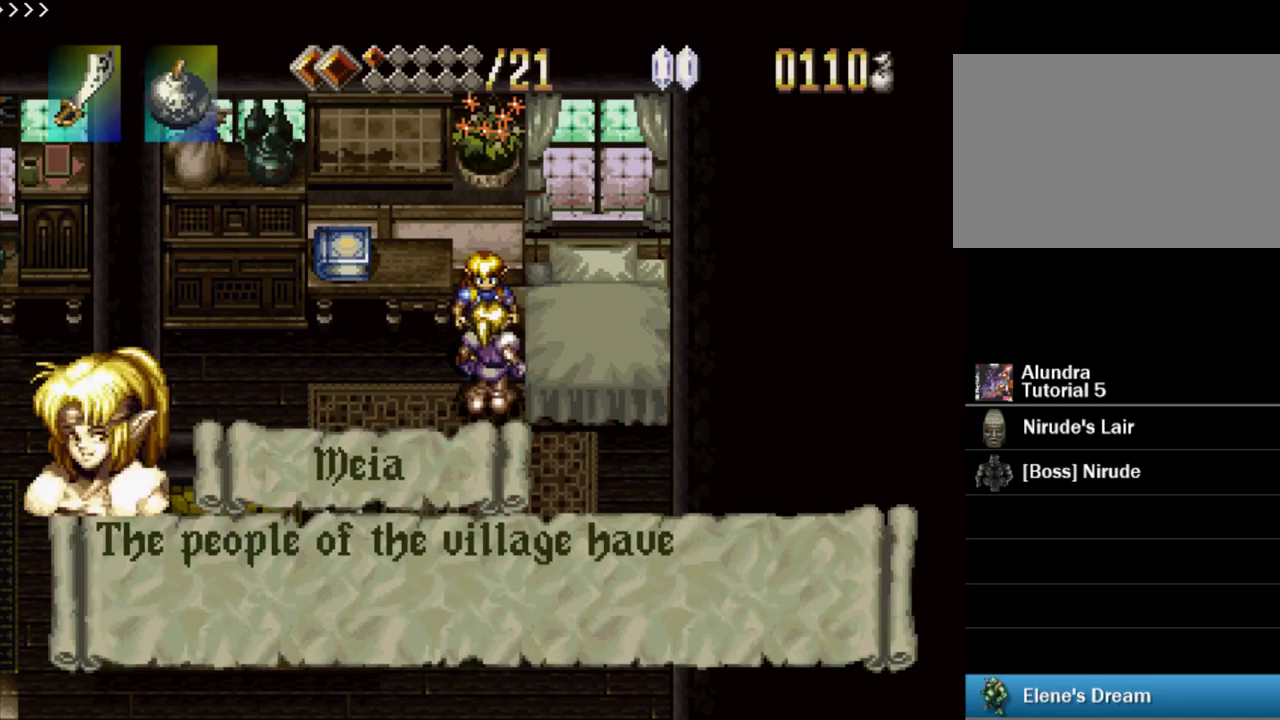
{"buttons": ["SQUARE"], "events": [[50, "SQUARE", "down"], [367, "SQUARE", "up"], [433, "SQUARE", "down"]]}
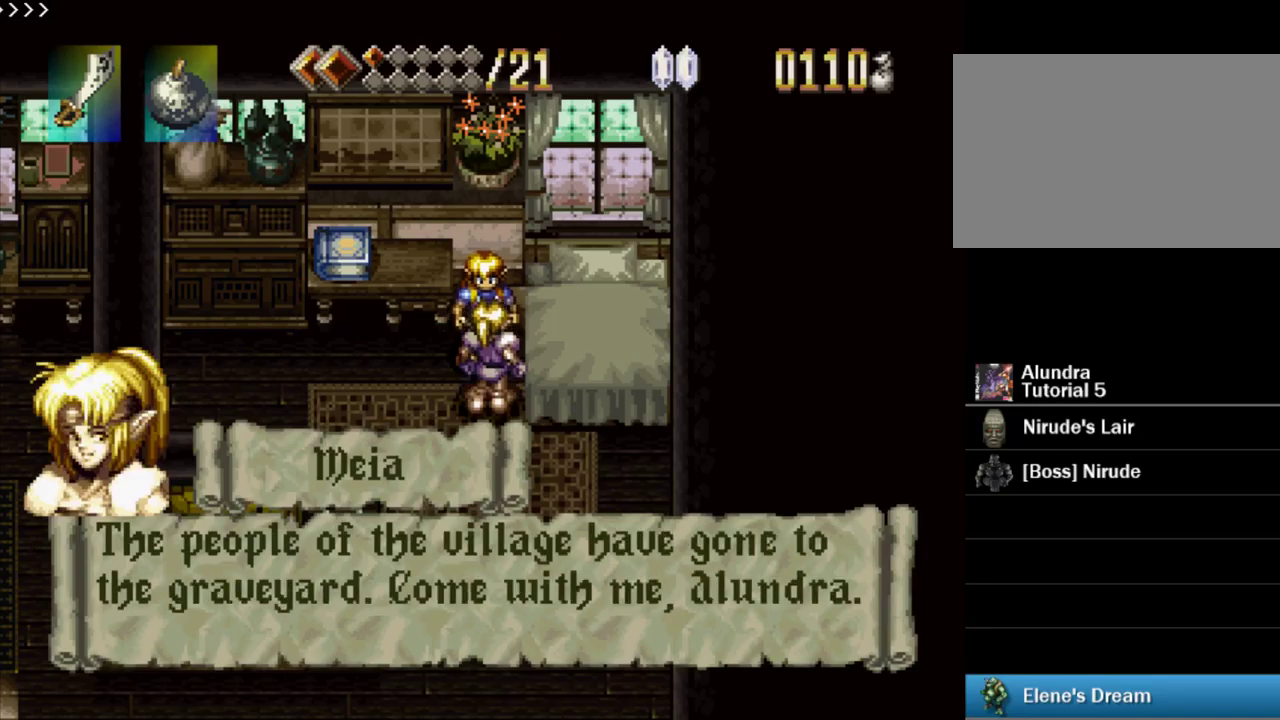
{"buttons": ["SQUARE"], "events": [[67, "SQUARE", "up"], [117, "SQUARE", "down"], [317, "SQUARE", "up"], [383, "SQUARE", "down"]]}
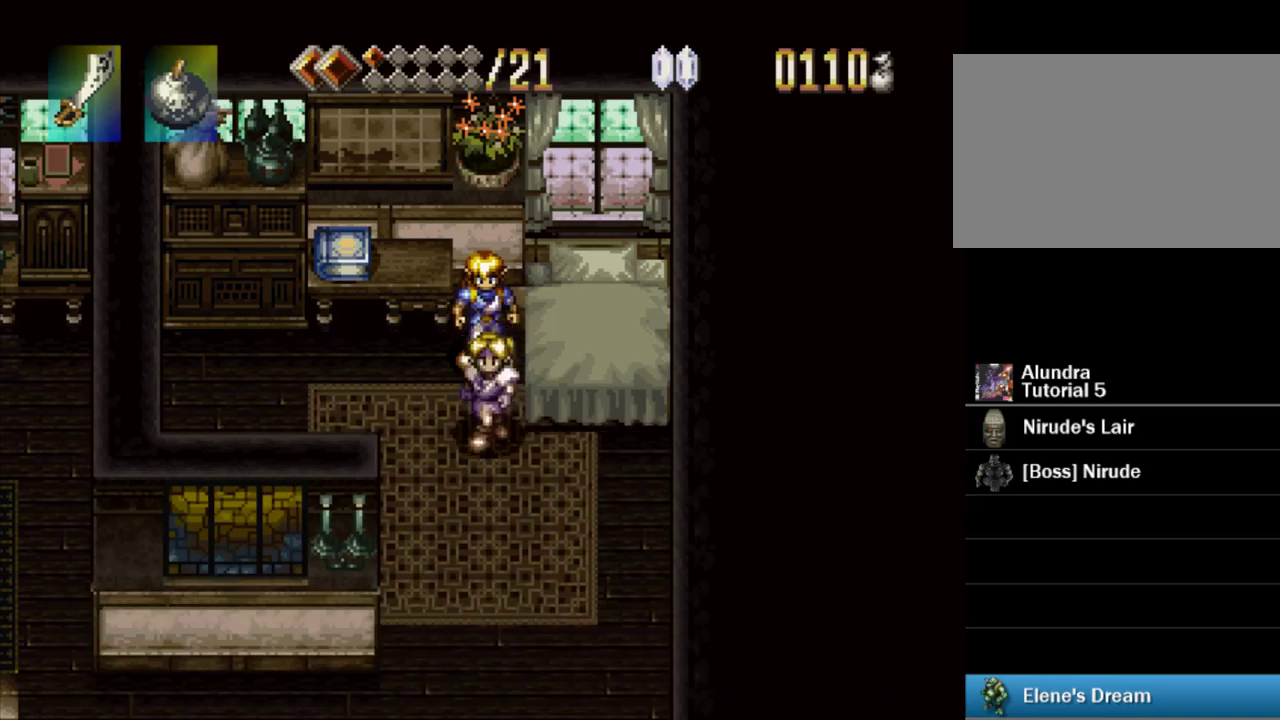
{"buttons": ["SQUARE"], "events": []}
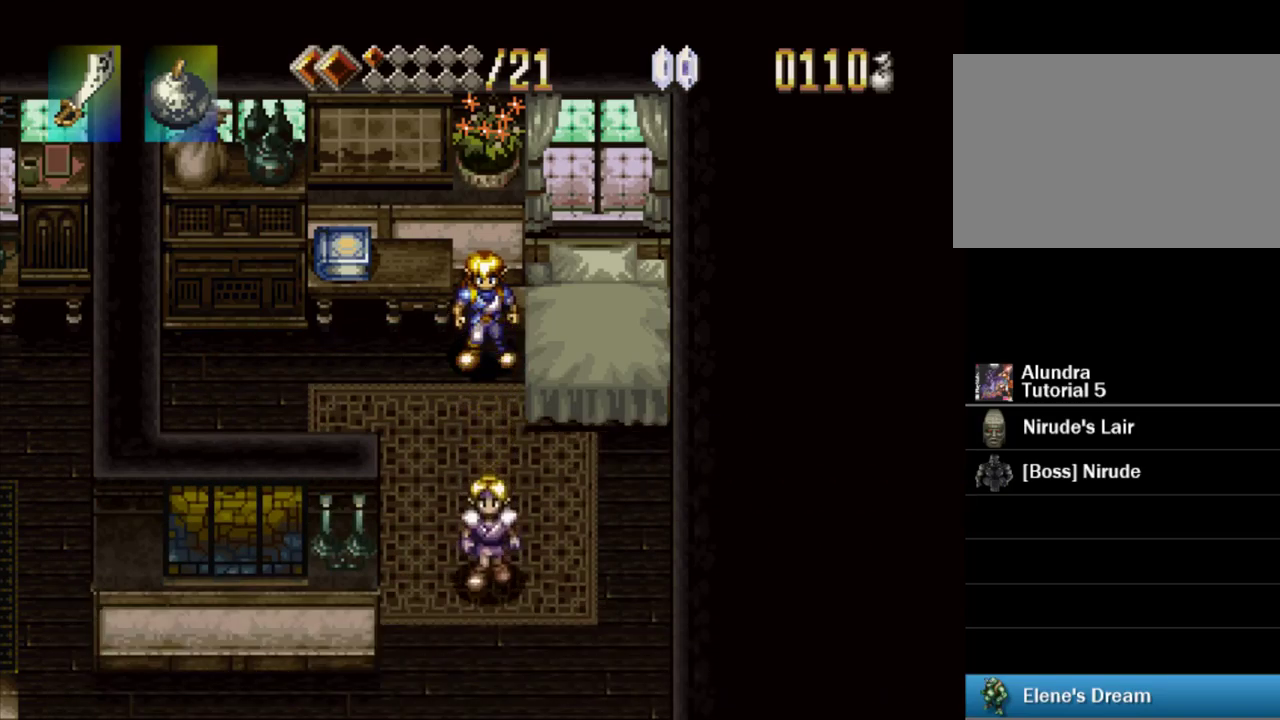
{"buttons": ["SQUARE"], "events": [[200, "SQUARE", "up"], [333, "SQUARE", "down"]]}
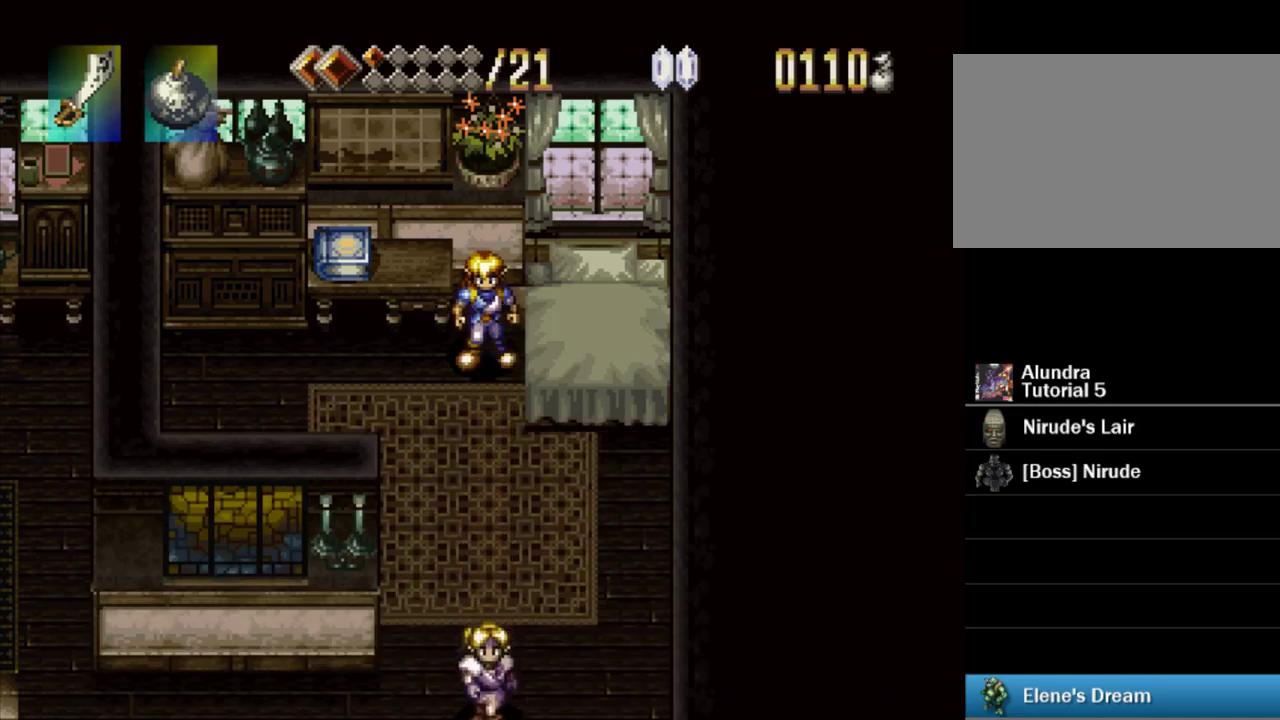
{"buttons": ["SQUARE"], "events": []}
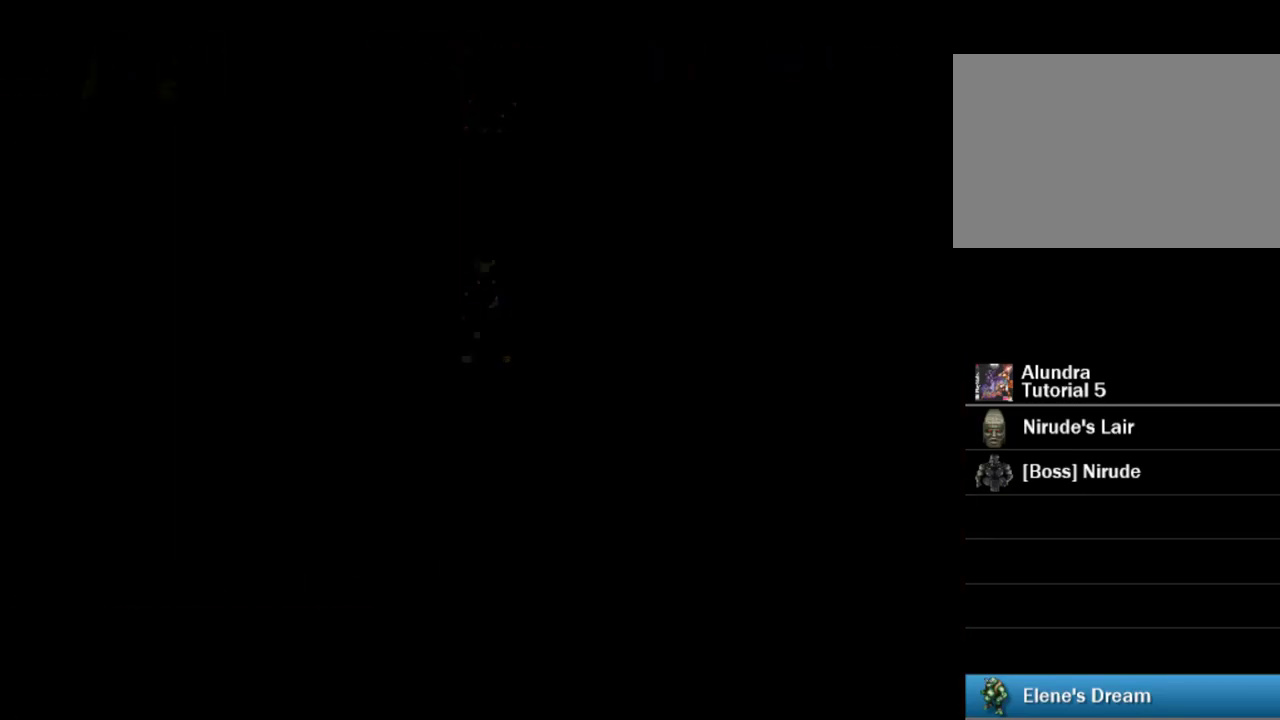
{"buttons": [], "events": [[500, "SQUARE", "up"]]}